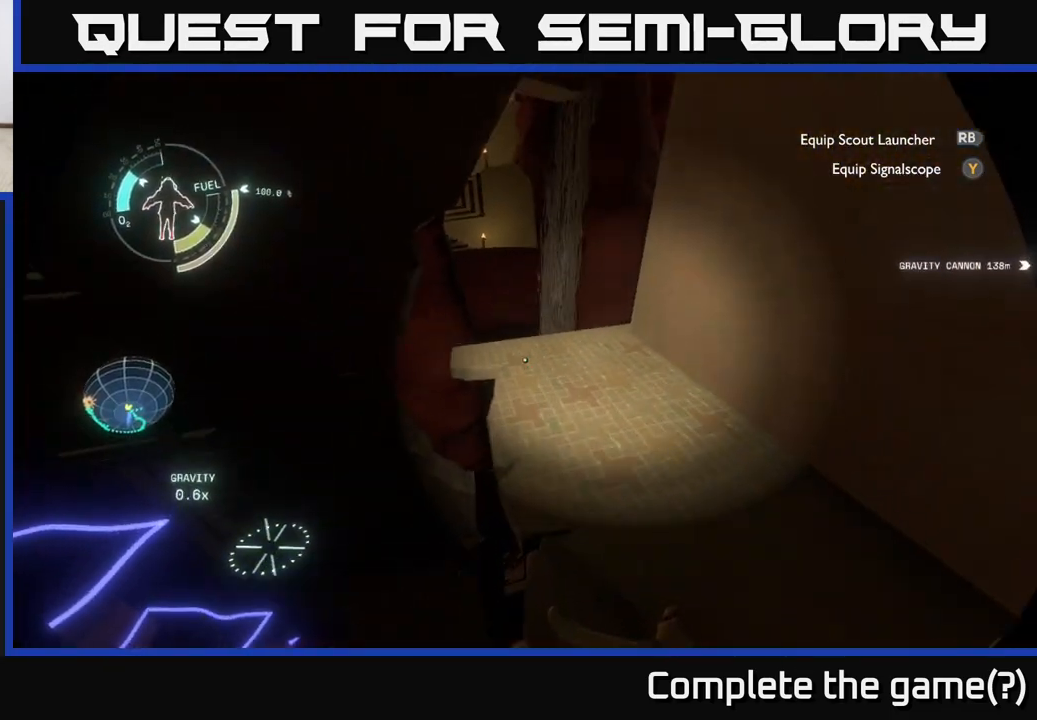
Gameplay with a controller (Xbox layout); each line is a JSON object with the inputs held at the frame after it. "events" lists button and stick changes between this image and that frame as [ms after this image, input, new state], when the widget could be followed in between.
{"buttons": [], "left_stick": "up", "right_stick": "up", "events": [[50, "right_stick", "center"], [83, "left_stick", "up-right"], [150, "right_stick", "down"], [317, "right_stick", "left"], [350, "left_stick", "up"], [367, "right_stick", "up"]]}
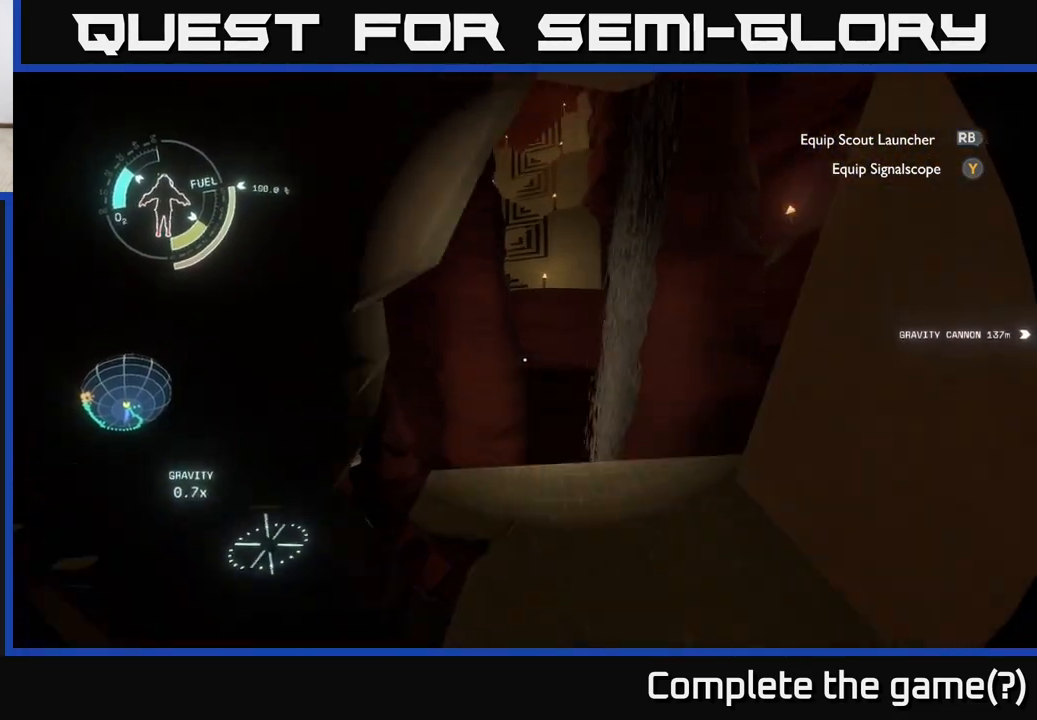
{"buttons": [], "left_stick": "center", "right_stick": "up", "events": [[33, "left_stick", "center"], [200, "right_stick", "center"], [267, "left_stick", "up"], [417, "right_stick", "up"], [450, "left_stick", "center"]]}
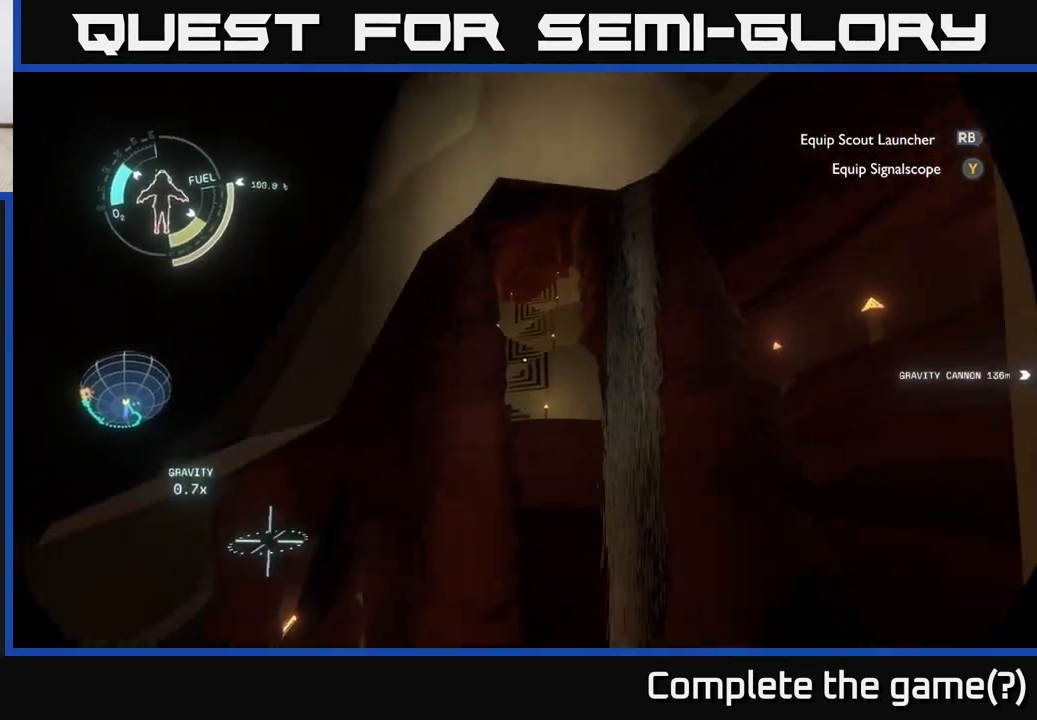
{"buttons": [], "left_stick": "center", "right_stick": "center", "events": [[217, "right_stick", "center"], [233, "left_stick", "up"], [450, "left_stick", "center"]]}
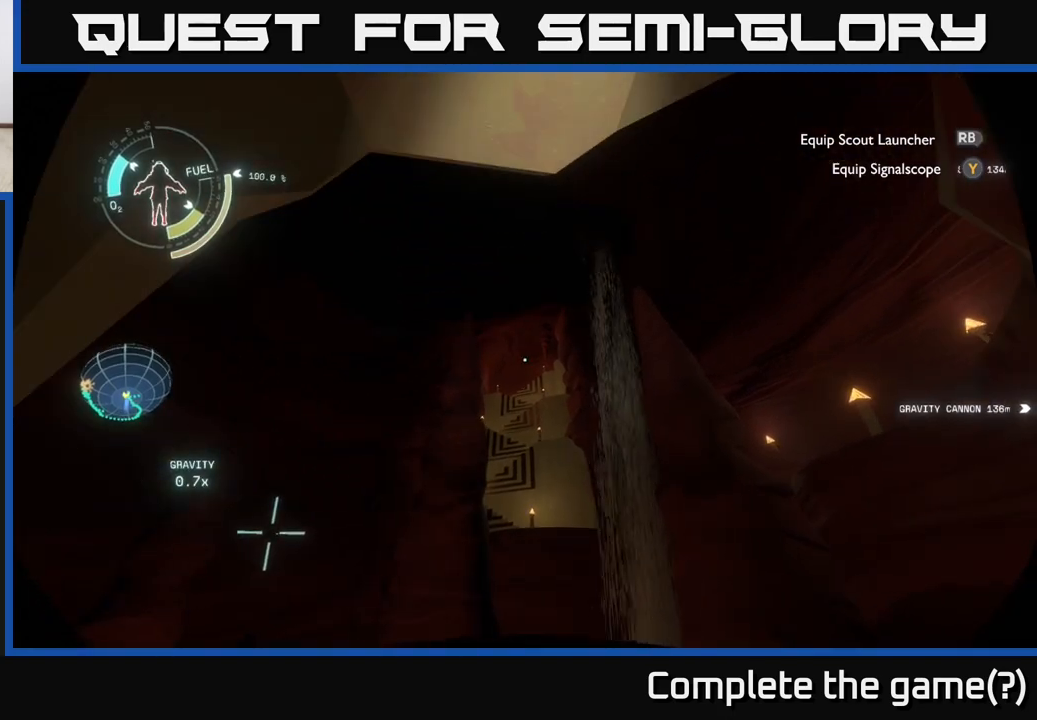
{"buttons": [], "left_stick": "center", "right_stick": "down", "events": [[500, "right_stick", "down"]]}
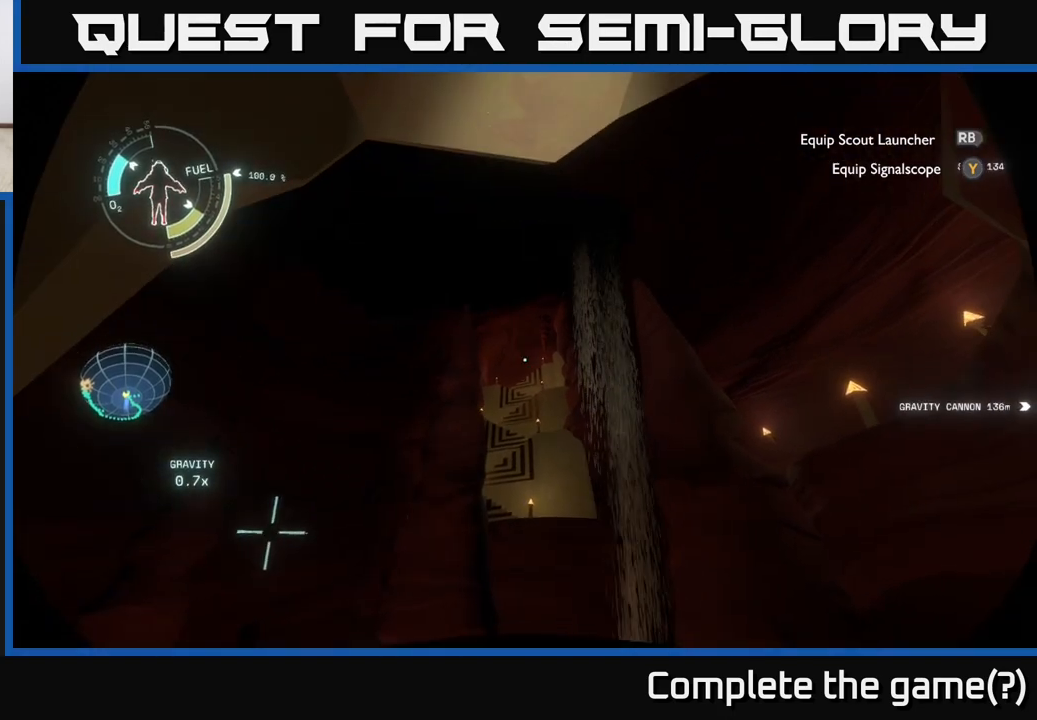
{"buttons": [], "left_stick": "up", "right_stick": "down", "events": [[383, "left_stick", "up"]]}
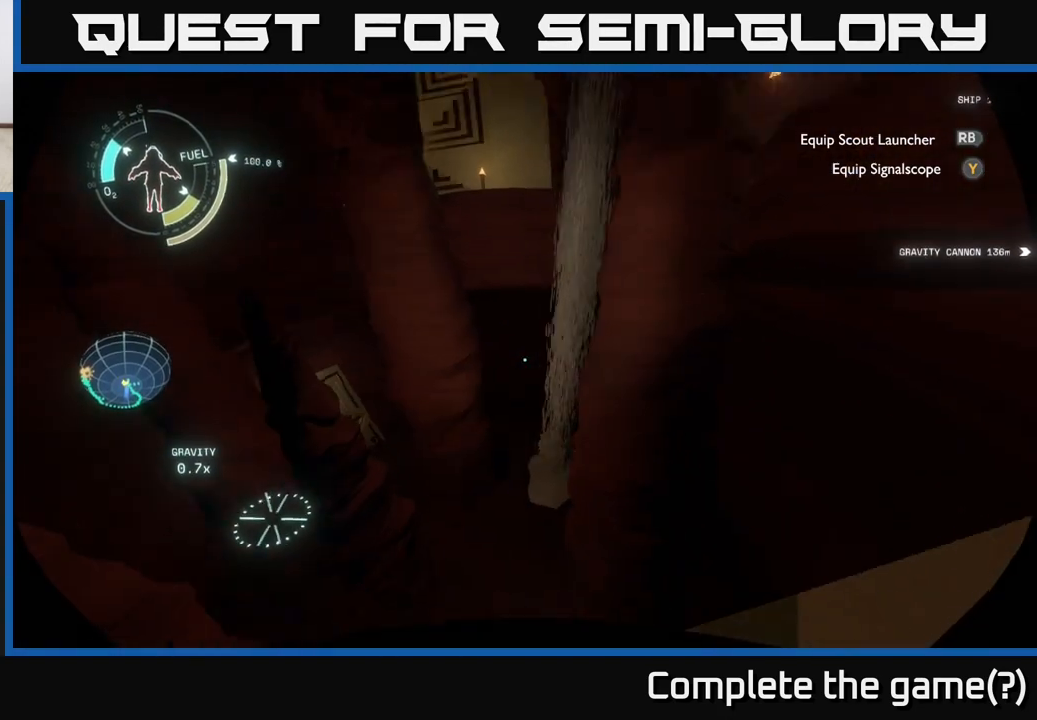
{"buttons": [], "left_stick": "up", "right_stick": "center", "events": [[250, "right_stick", "center"]]}
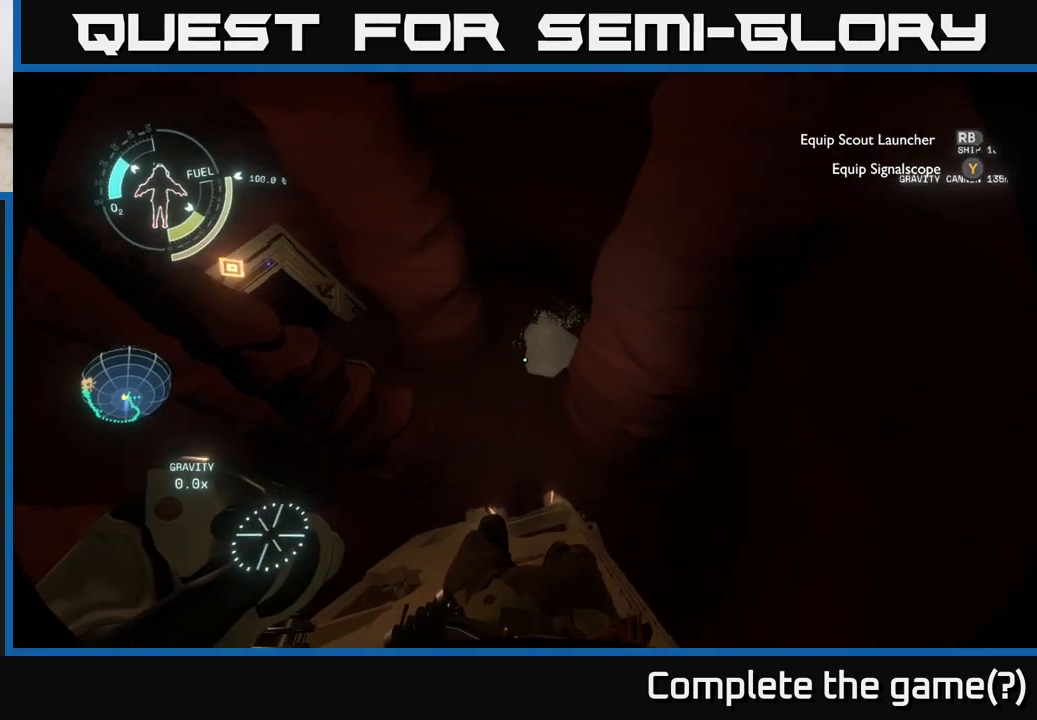
{"buttons": [], "left_stick": "up", "right_stick": "up-left", "events": [[33, "left_stick", "left"], [117, "right_stick", "up-left"], [267, "left_stick", "up-left"], [350, "right_stick", "center"], [433, "left_stick", "up"], [483, "right_stick", "up-left"]]}
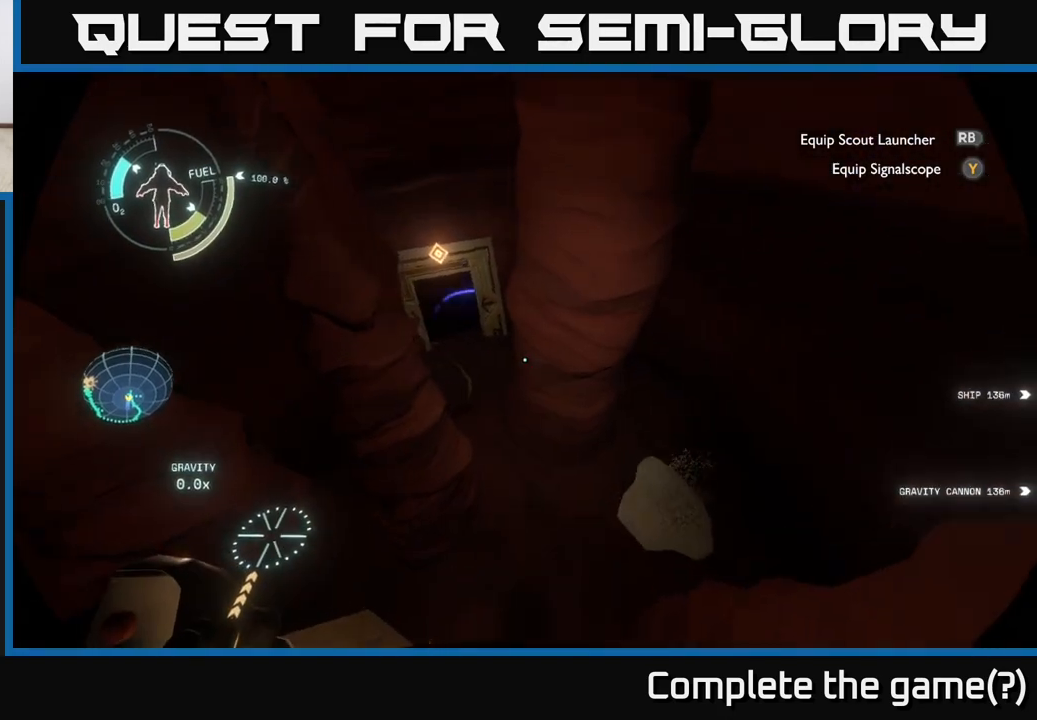
{"buttons": ["R2"], "left_stick": "up-left", "right_stick": "up", "events": [[183, "right_stick", "center"], [233, "R2", "down"], [400, "R2", "up"], [433, "left_stick", "up-left"], [467, "R2", "down"], [500, "right_stick", "up"]]}
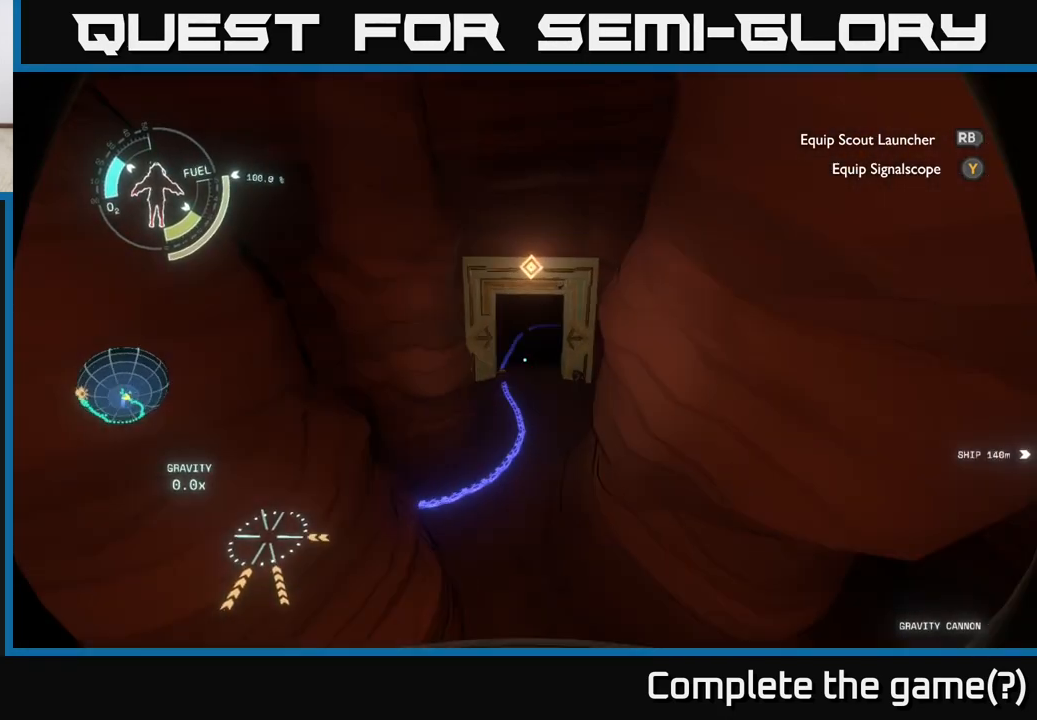
{"buttons": ["R2"], "left_stick": "up", "right_stick": "center", "events": [[283, "right_stick", "center"], [350, "left_stick", "up"]]}
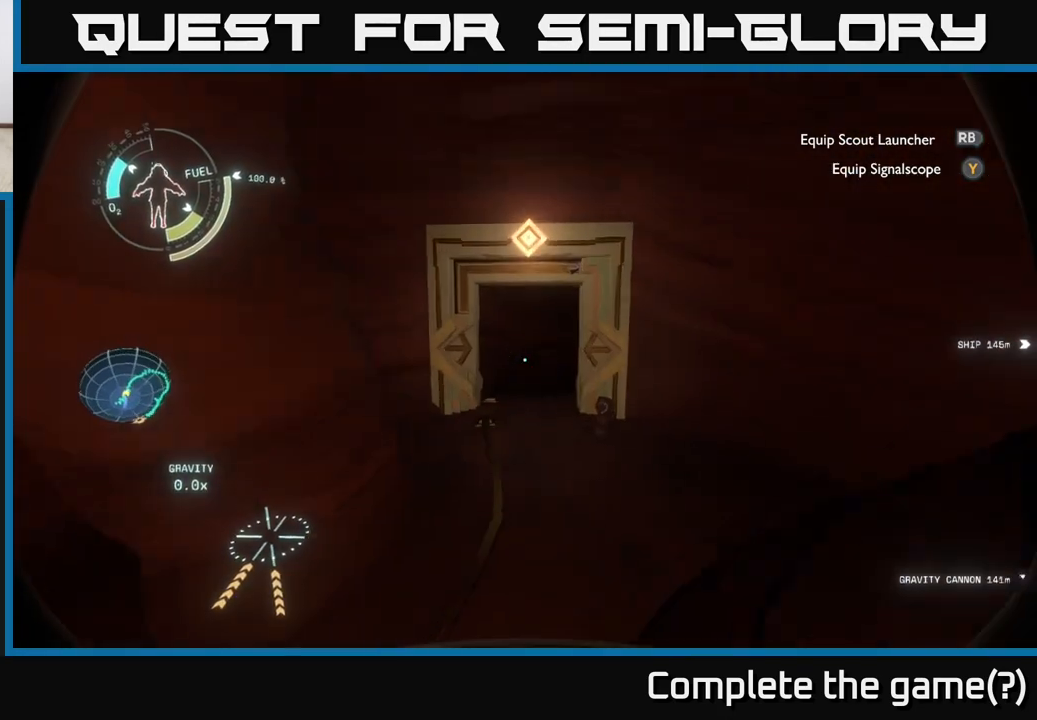
{"buttons": [], "left_stick": "up", "right_stick": "center", "events": [[233, "R2", "up"], [333, "right_stick", "up"], [483, "right_stick", "center"]]}
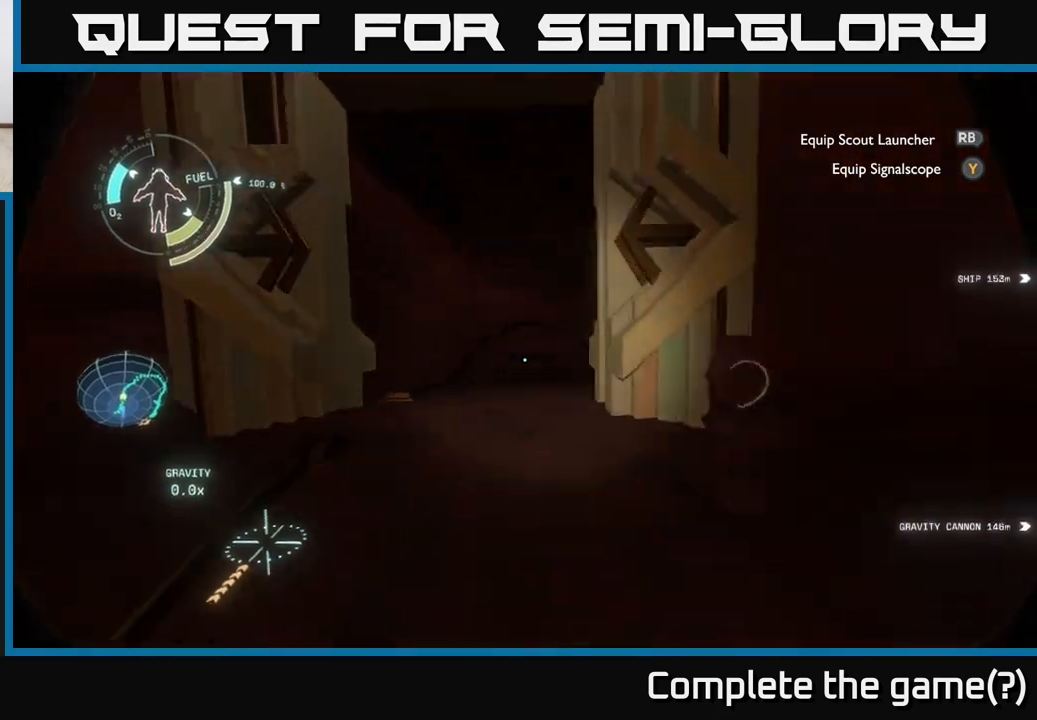
{"buttons": [], "left_stick": "up", "right_stick": "center", "events": []}
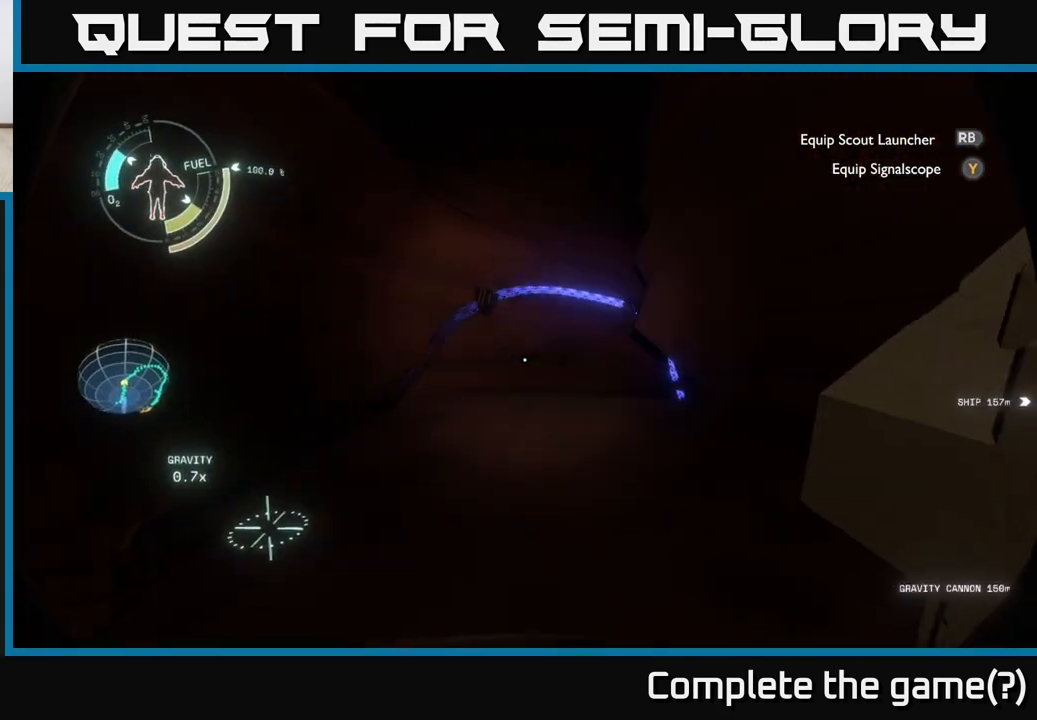
{"buttons": [], "left_stick": "up", "right_stick": "center", "events": []}
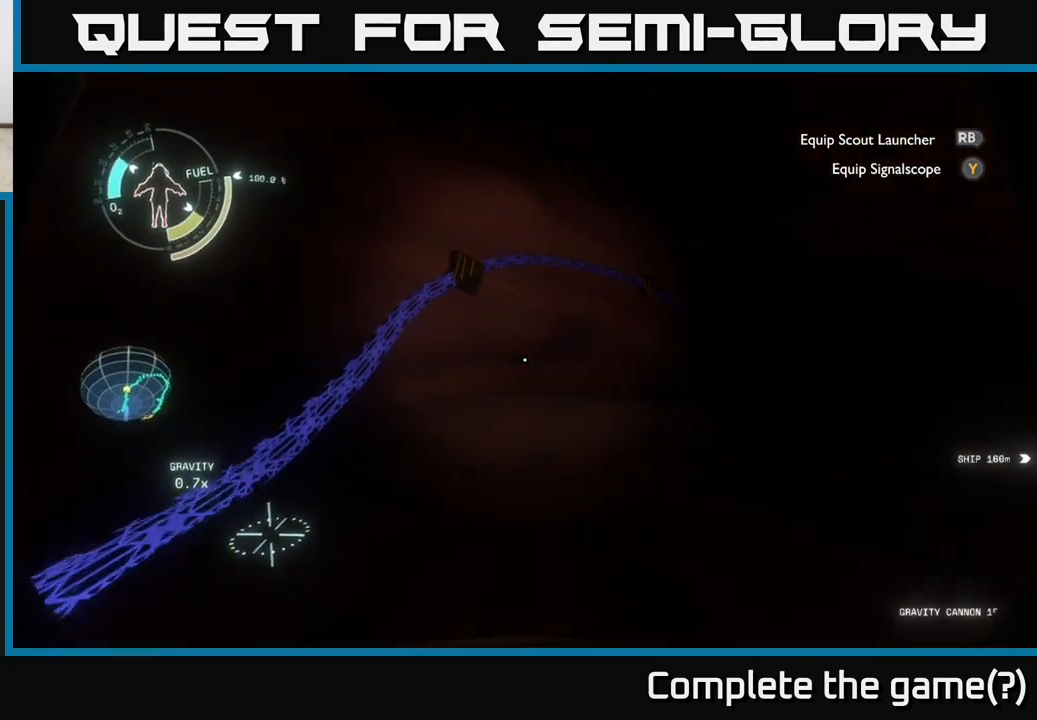
{"buttons": [], "left_stick": "up", "right_stick": "right", "events": [[17, "right_stick", "right"]]}
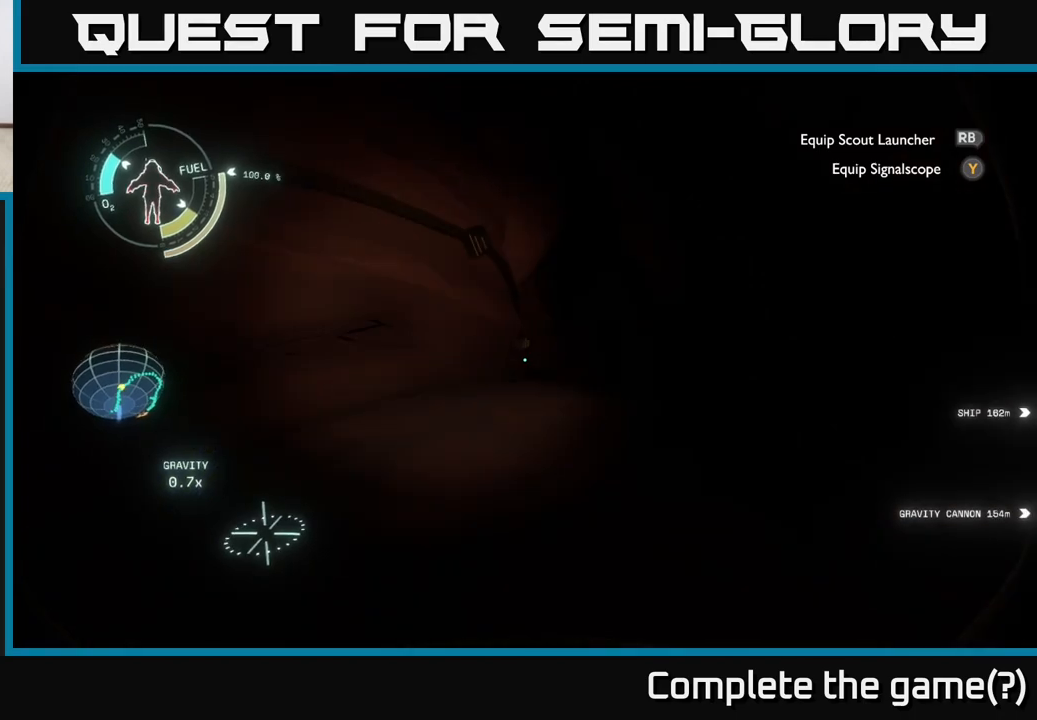
{"buttons": [], "left_stick": "up", "right_stick": "center", "events": [[167, "right_stick", "center"]]}
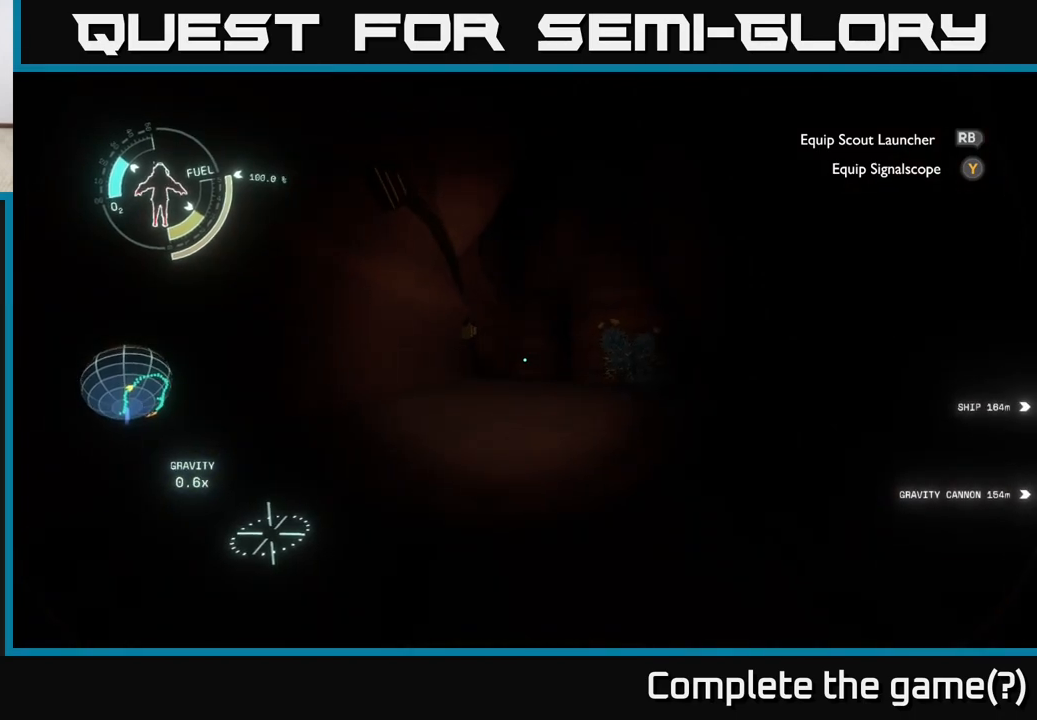
{"buttons": [], "left_stick": "up", "right_stick": "right", "events": [[283, "right_stick", "right"]]}
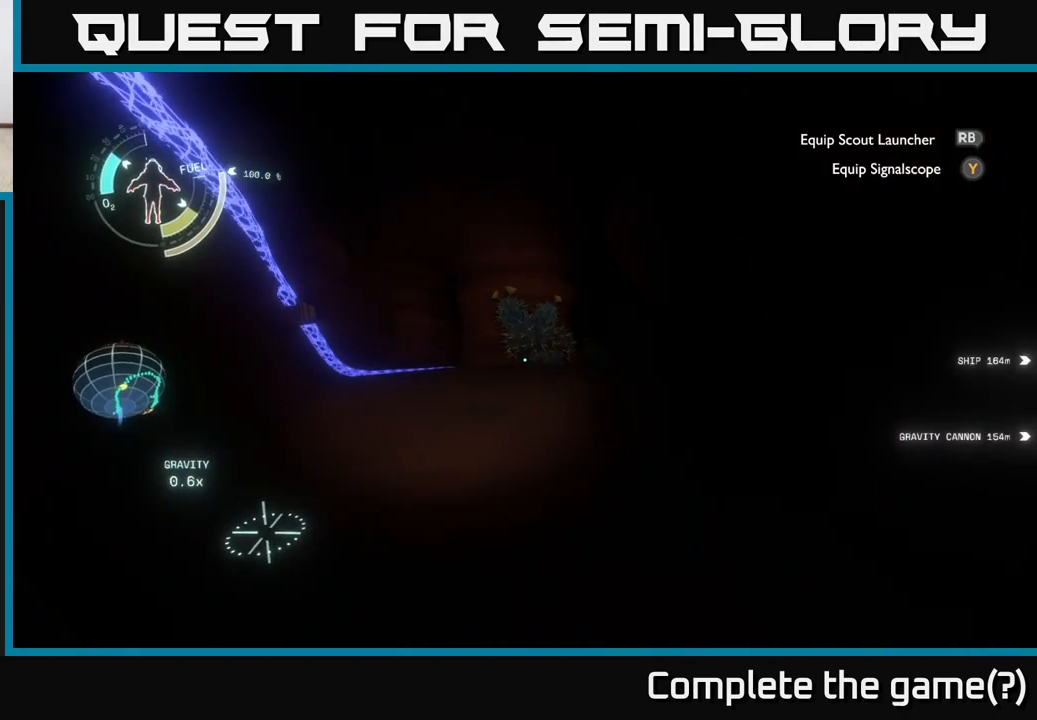
{"buttons": [], "left_stick": "up", "right_stick": "center", "events": [[50, "right_stick", "center"]]}
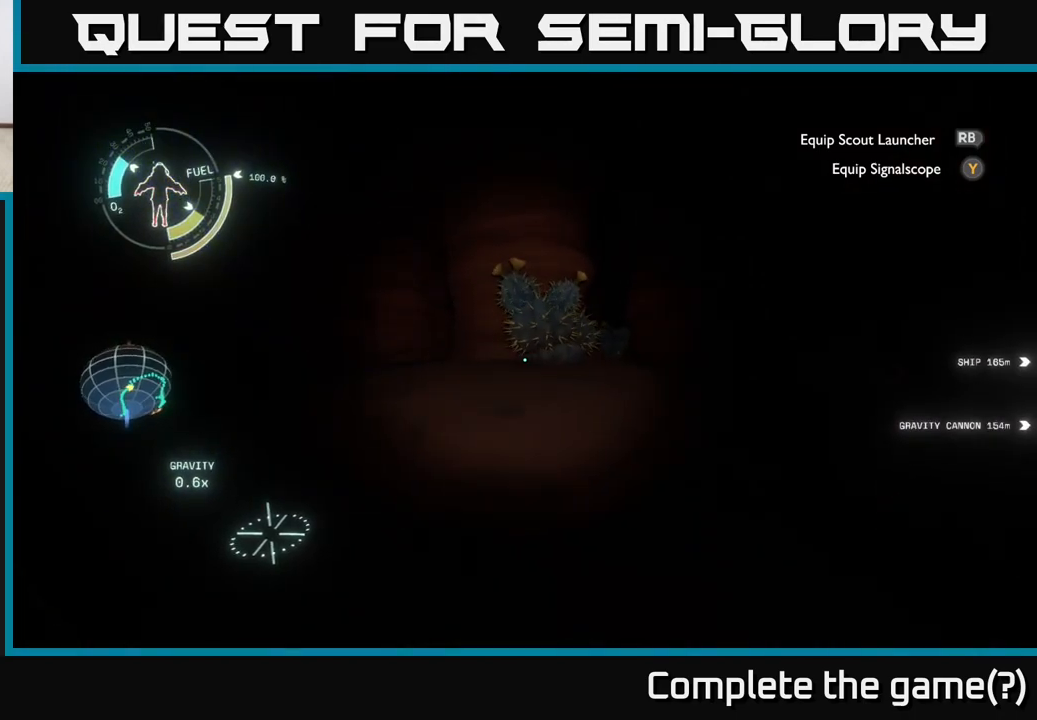
{"buttons": [], "left_stick": "up-left", "right_stick": "center", "events": [[83, "left_stick", "up-left"]]}
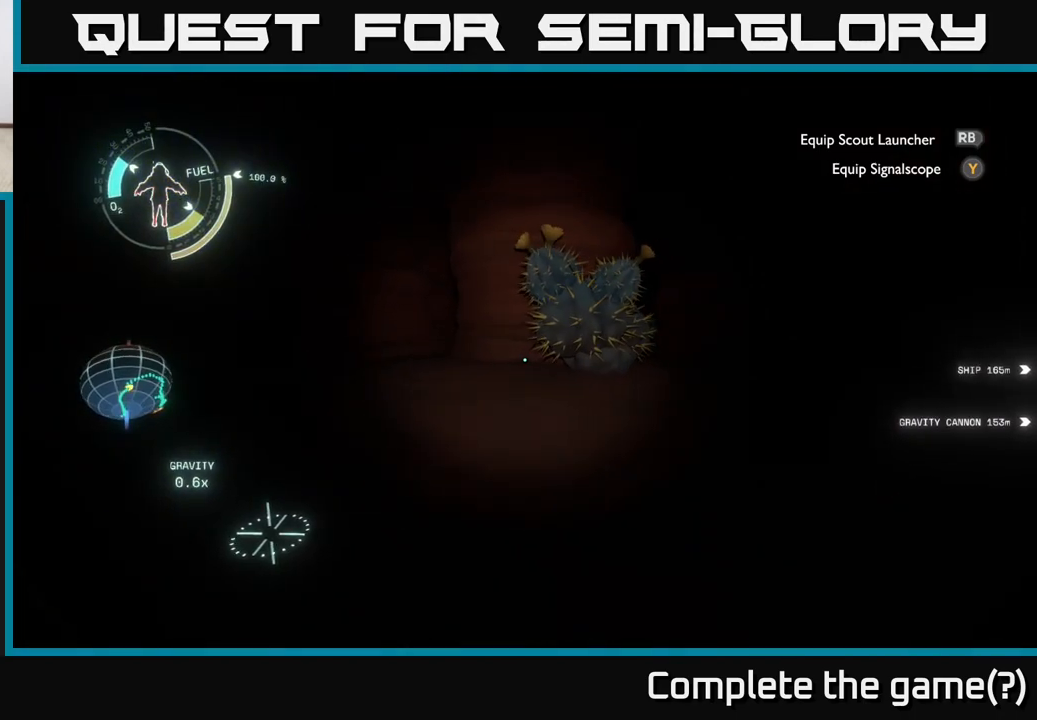
{"buttons": [], "left_stick": "up-left", "right_stick": "center", "events": []}
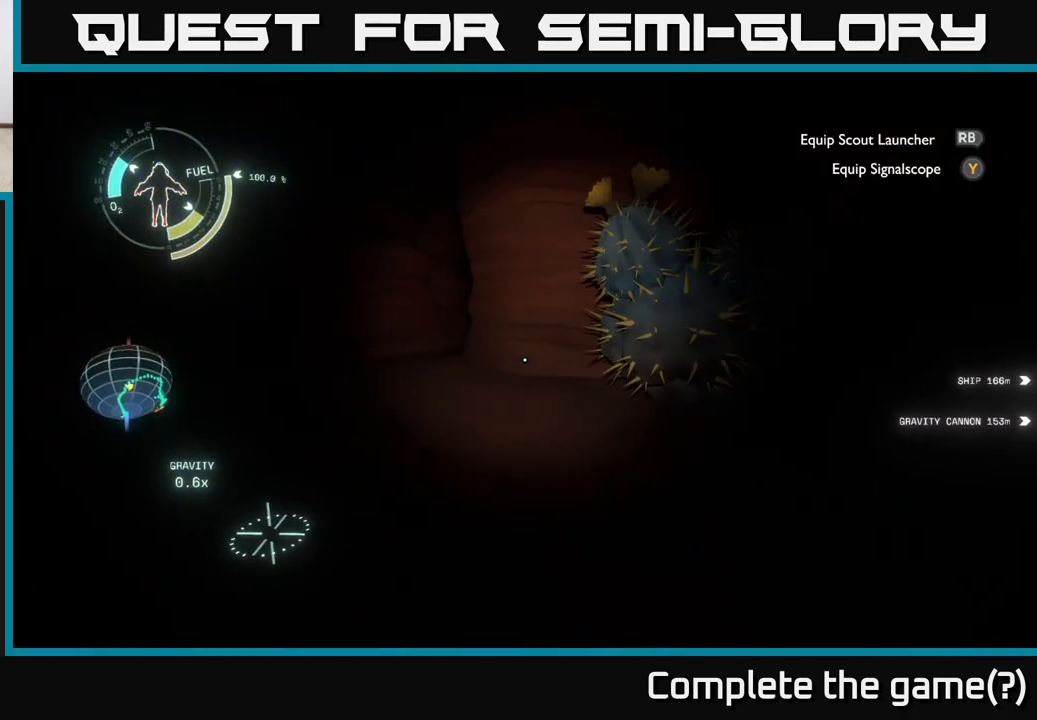
{"buttons": [], "left_stick": "up-left", "right_stick": "center", "events": []}
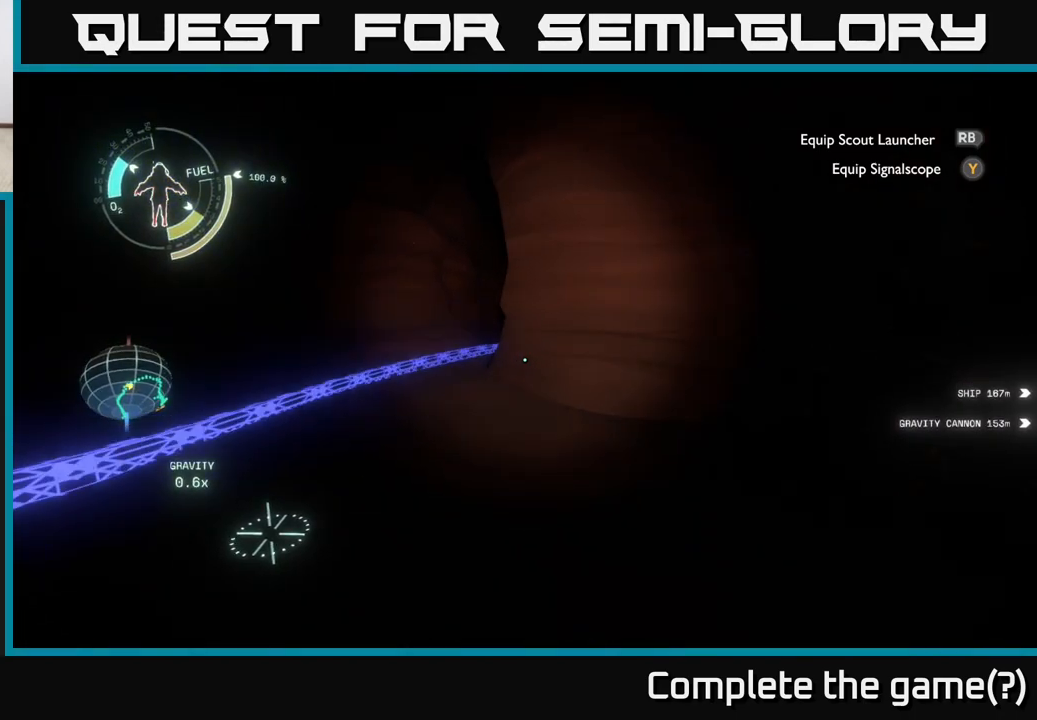
{"buttons": [], "left_stick": "up-left", "right_stick": "center", "events": []}
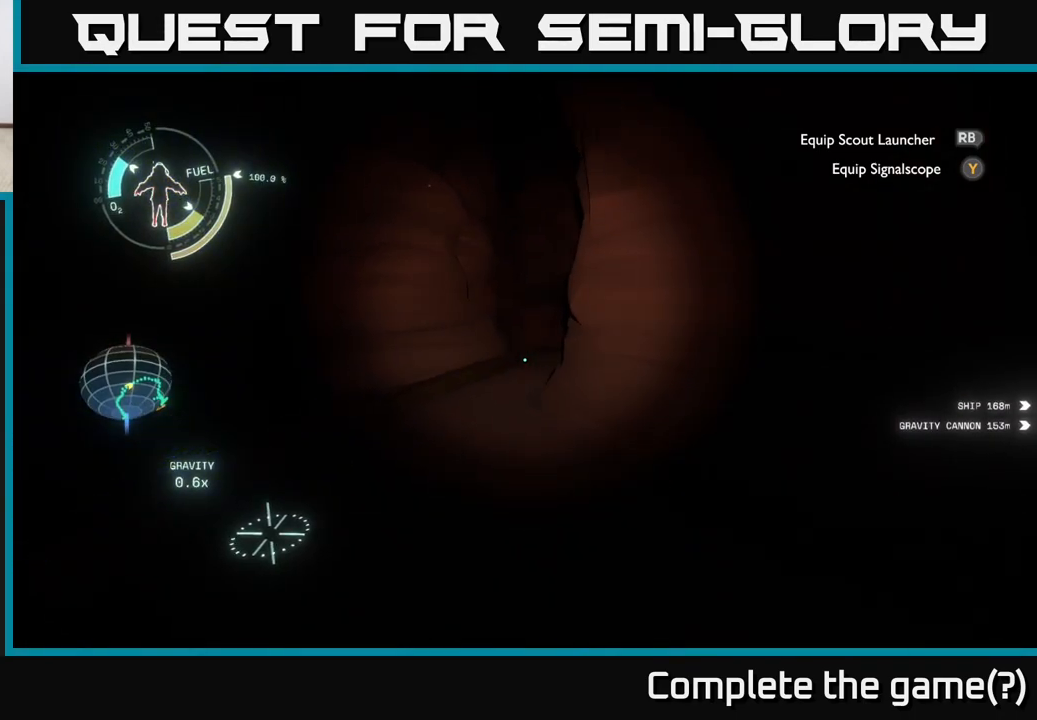
{"buttons": [], "left_stick": "up", "right_stick": "center", "events": [[100, "left_stick", "up"], [317, "right_stick", "right"], [450, "right_stick", "center"]]}
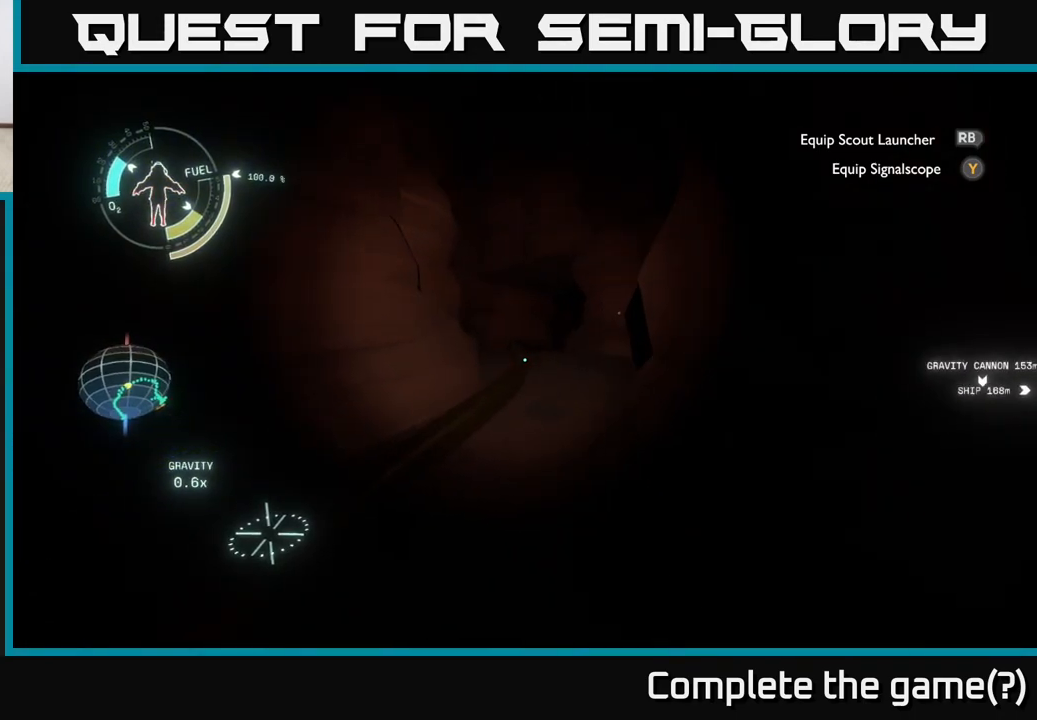
{"buttons": [], "left_stick": "up", "right_stick": "center", "events": []}
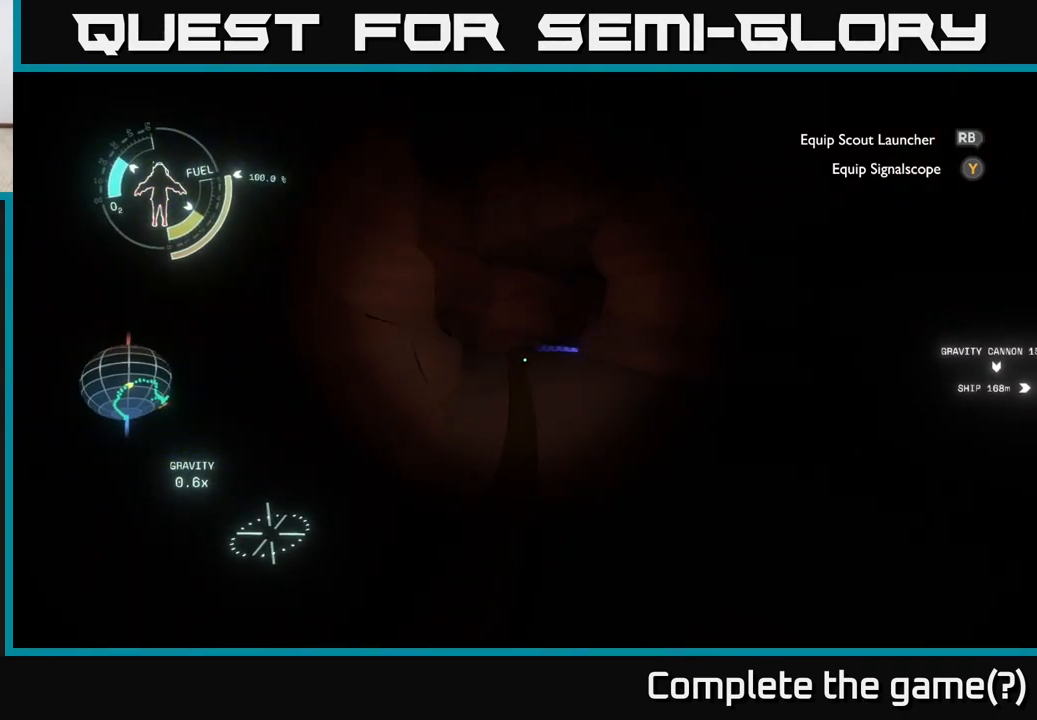
{"buttons": [], "left_stick": "up", "right_stick": "center", "events": []}
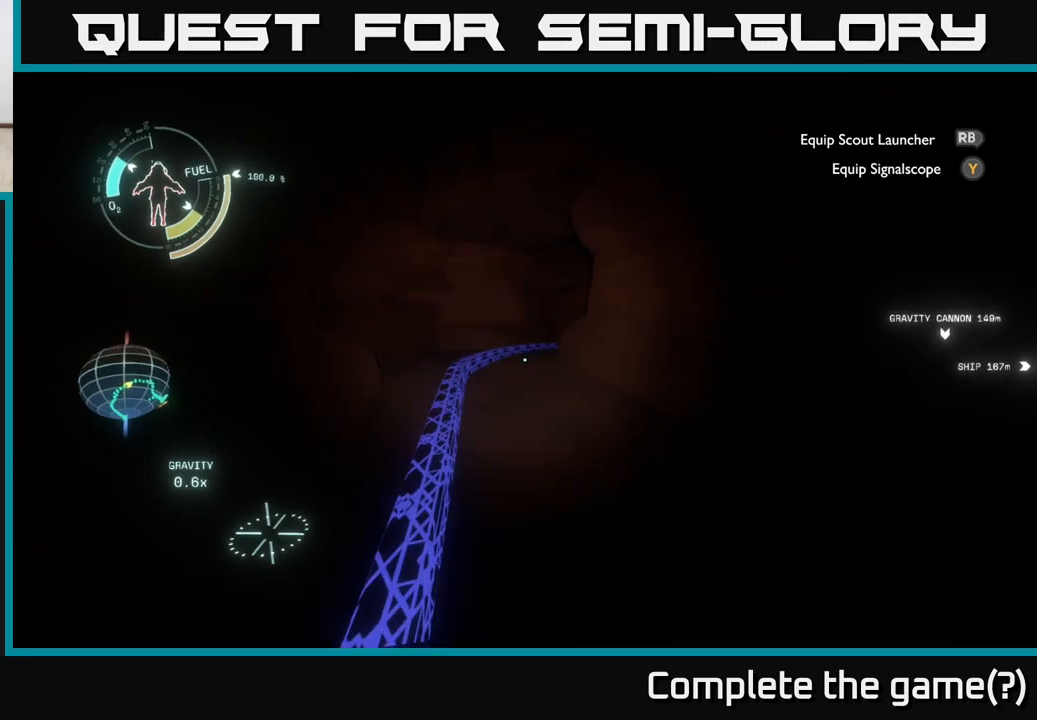
{"buttons": [], "left_stick": "up-left", "right_stick": "center", "events": [[250, "left_stick", "up-left"]]}
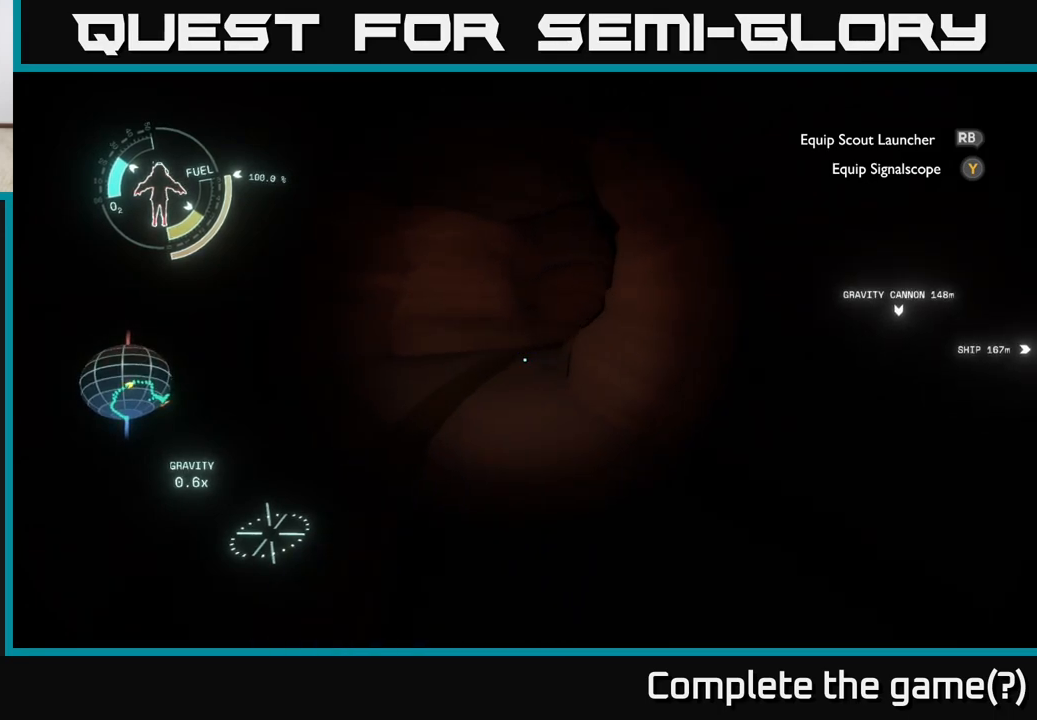
{"buttons": [], "left_stick": "up", "right_stick": "right", "events": [[267, "left_stick", "up"], [300, "right_stick", "right"]]}
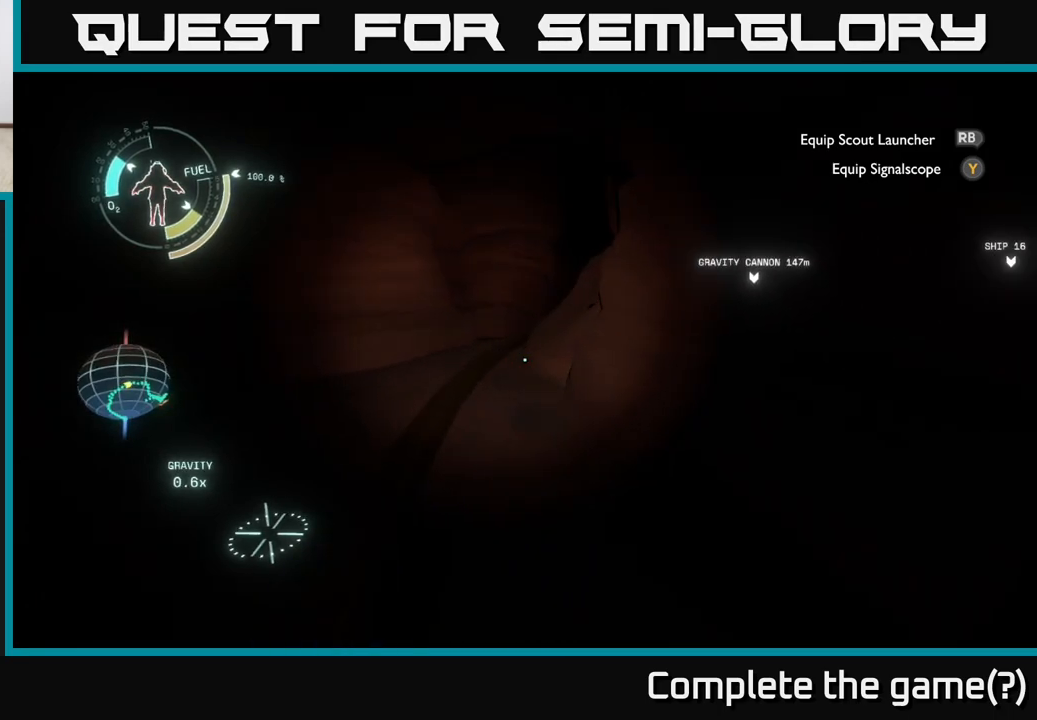
{"buttons": [], "left_stick": "up", "right_stick": "center", "events": [[100, "right_stick", "center"]]}
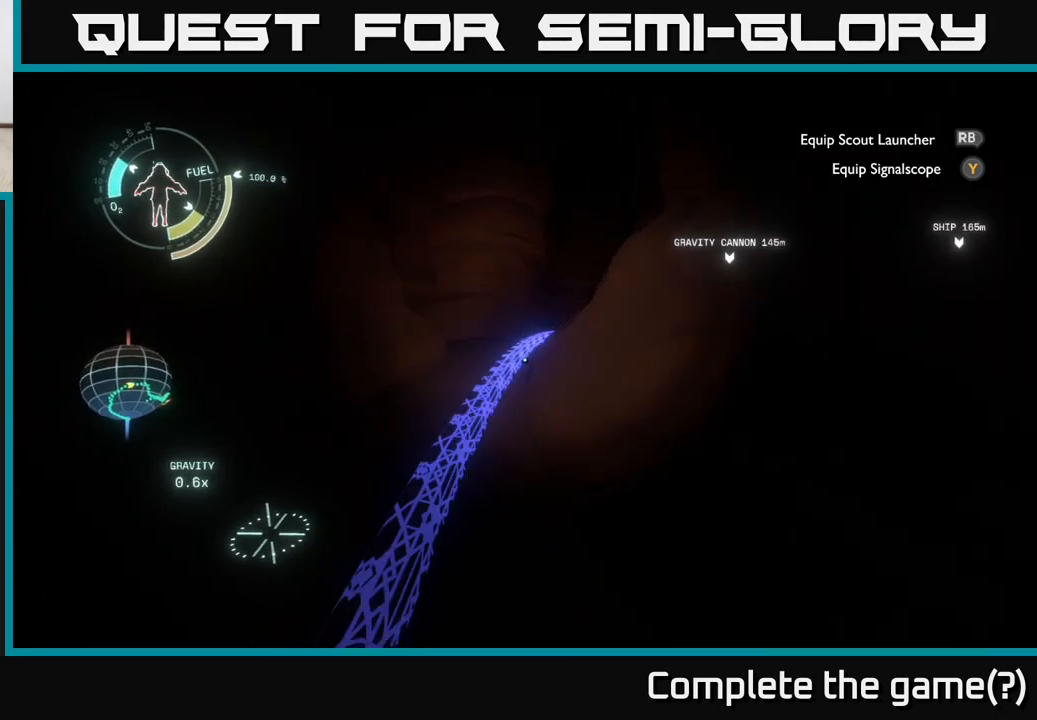
{"buttons": [], "left_stick": "up", "right_stick": "center", "events": []}
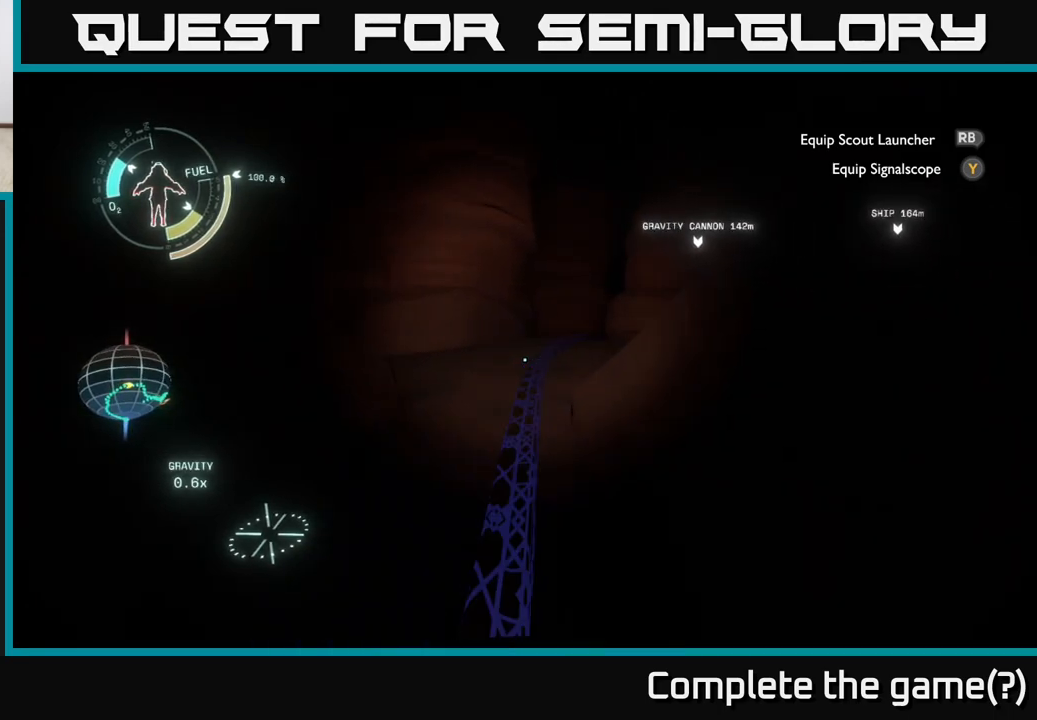
{"buttons": [], "left_stick": "up", "right_stick": "center", "events": []}